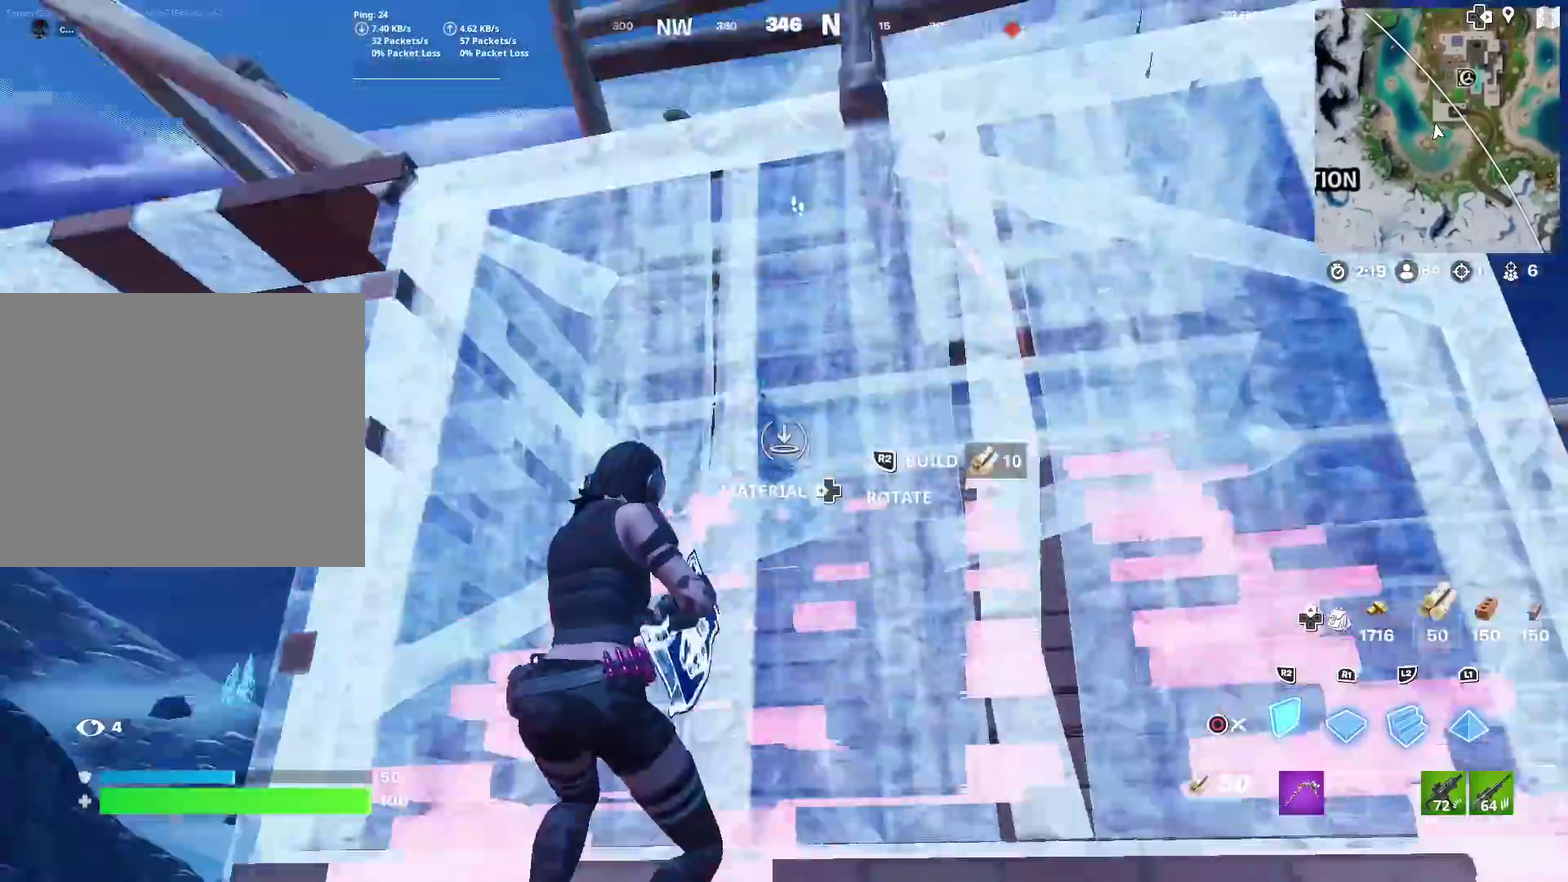
Gameplay with a controller (PlayStation layout); each line is a JSON object with the inputs held at the frame after it (dt_ms = milliseconds from this image to that frame). "events" lists button and stick changes between this image and that frame as [ms after this image, input, new state], when the widget could be followed in between. Not read: L1 R1 TOUCHPAD.
{"dt_ms": 600, "buttons": [], "left_stick": "right", "right_stick": "down", "events": [[117, "right_stick", "down"], [167, "right_stick", "center"], [300, "CROSS", "down"], [300, "left_stick", "down-right"], [384, "CROSS", "up"], [400, "right_stick", "up-right"], [434, "R2", "up"], [450, "right_stick", "center"], [467, "left_stick", "right"], [600, "right_stick", "down"]]}
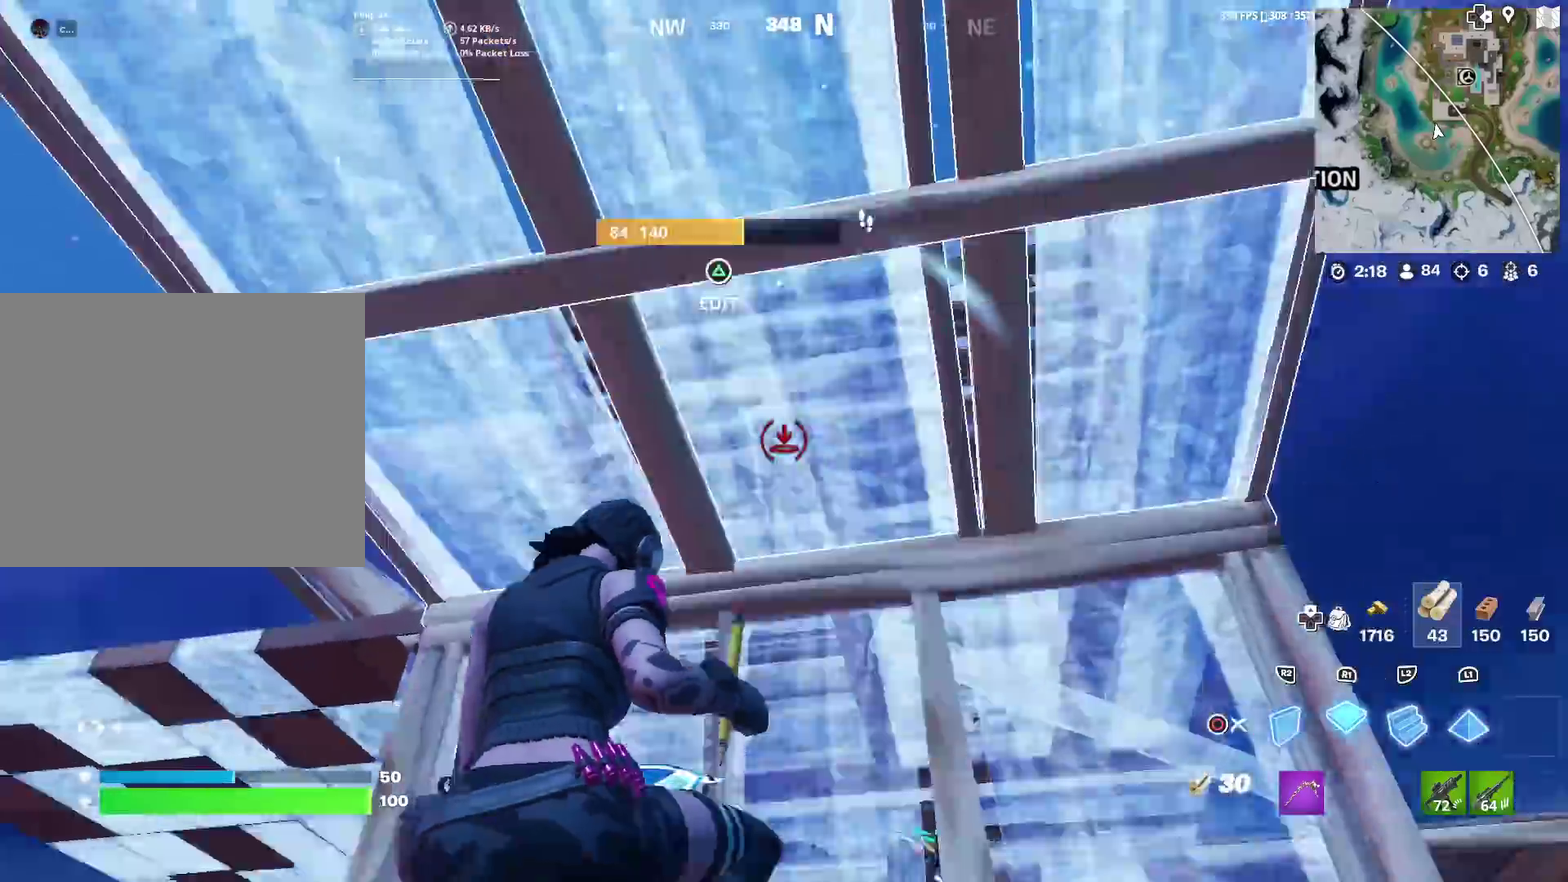
{"dt_ms": 301, "buttons": ["R2"], "left_stick": "right", "right_stick": "center", "events": [[217, "right_stick", "center"], [234, "R2", "down"]]}
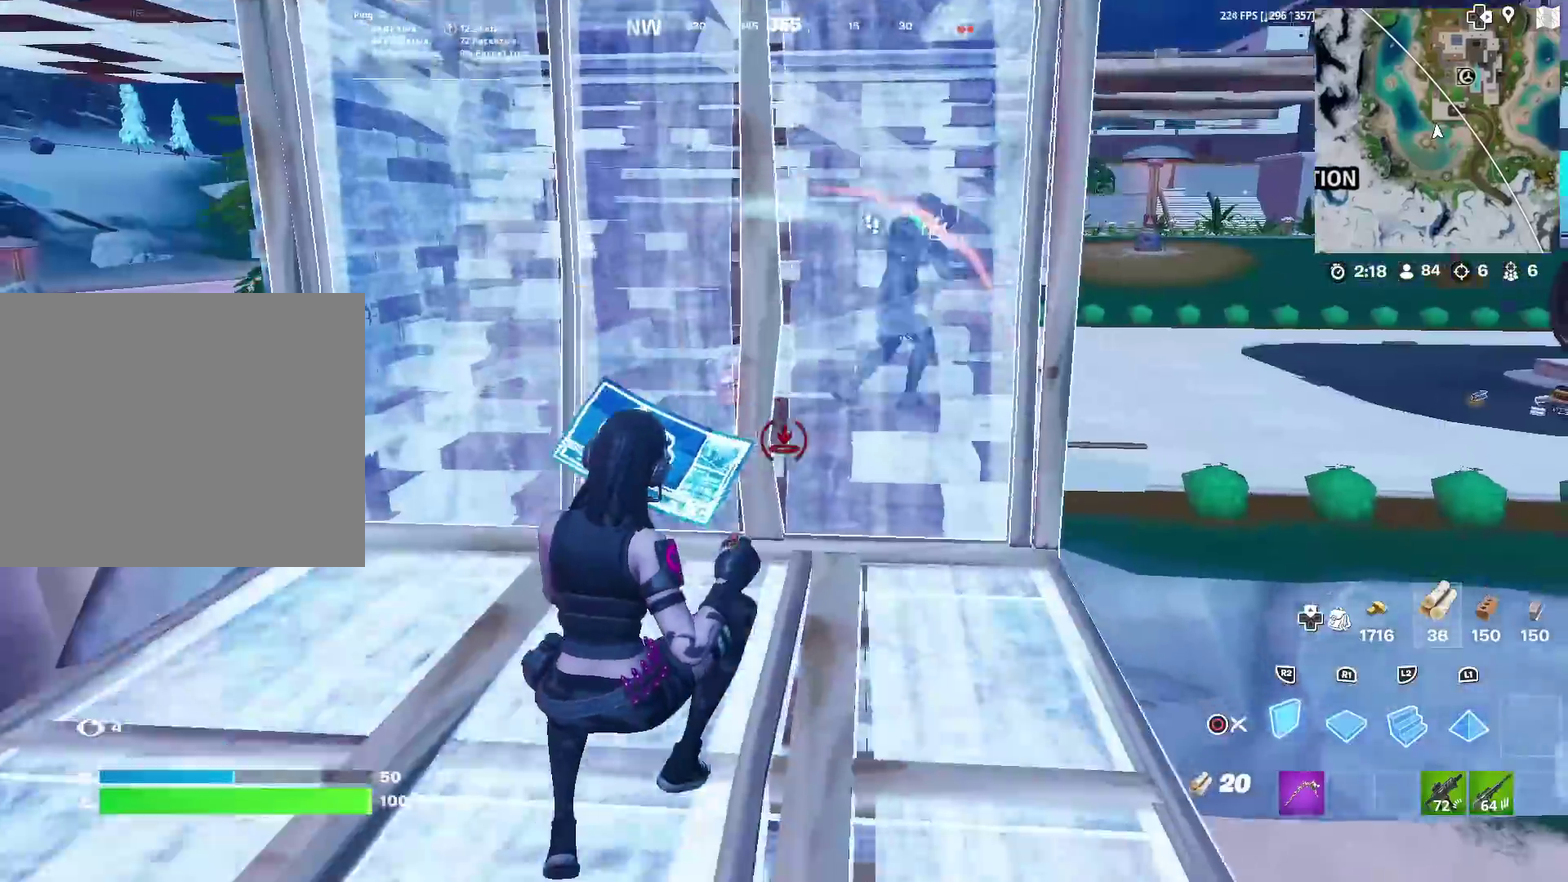
{"dt_ms": 901, "buttons": ["CIRCLE"], "left_stick": "up-right", "right_stick": "center", "events": [[66, "right_stick", "up-right"], [133, "right_stick", "center"], [333, "left_stick", "up-right"], [467, "CROSS", "down"], [500, "left_stick", "up"], [550, "CROSS", "up"], [567, "right_stick", "down"], [667, "right_stick", "center"], [684, "left_stick", "up-right"], [700, "R2", "up"], [750, "L2", "down"], [867, "CIRCLE", "down"], [867, "L2", "up"]]}
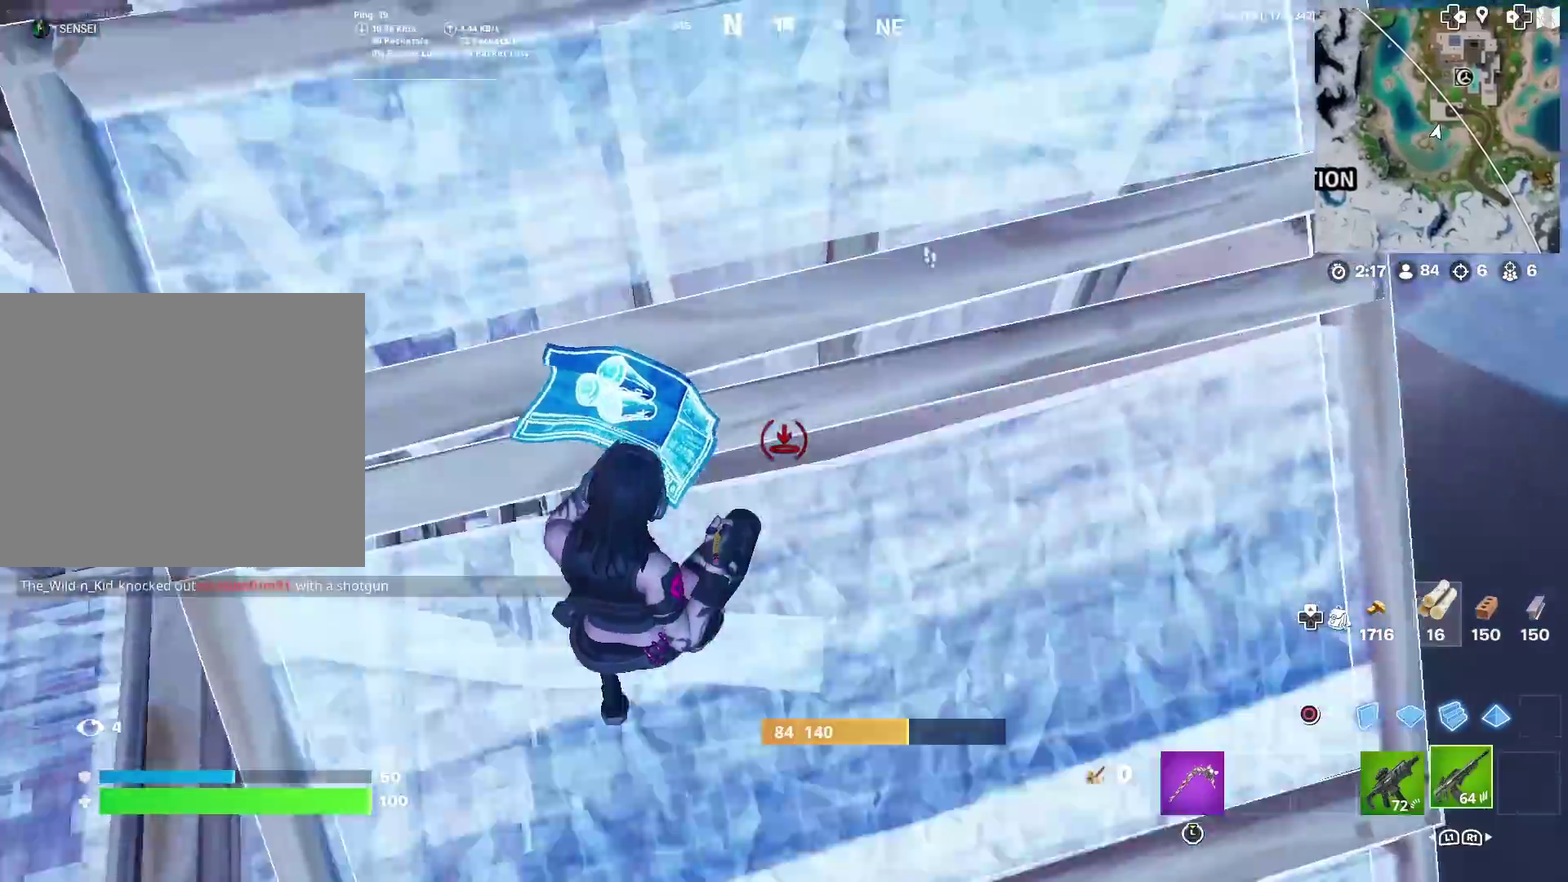
{"dt_ms": 300, "buttons": [], "left_stick": "up-right", "right_stick": "right", "events": [[83, "CIRCLE", "up"], [233, "right_stick", "right"]]}
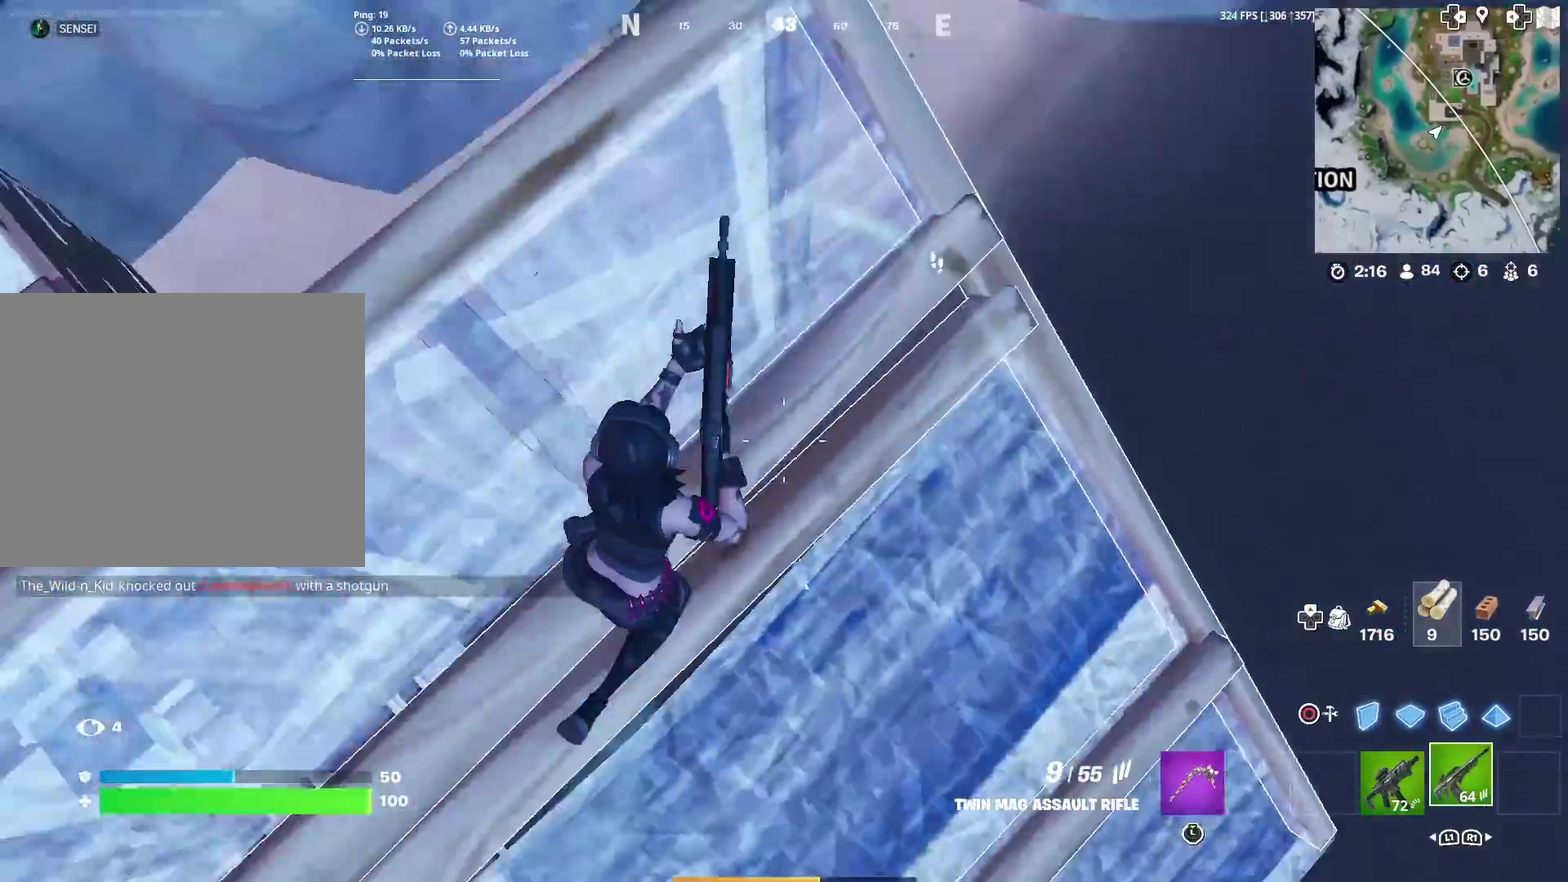
{"dt_ms": 601, "buttons": [], "left_stick": "down-right", "right_stick": "right", "events": [[17, "right_stick", "center"], [67, "left_stick", "right"], [200, "right_stick", "down-left"], [233, "left_stick", "down-right"], [267, "right_stick", "center"], [384, "right_stick", "right"], [434, "left_stick", "down"], [550, "left_stick", "down-right"]]}
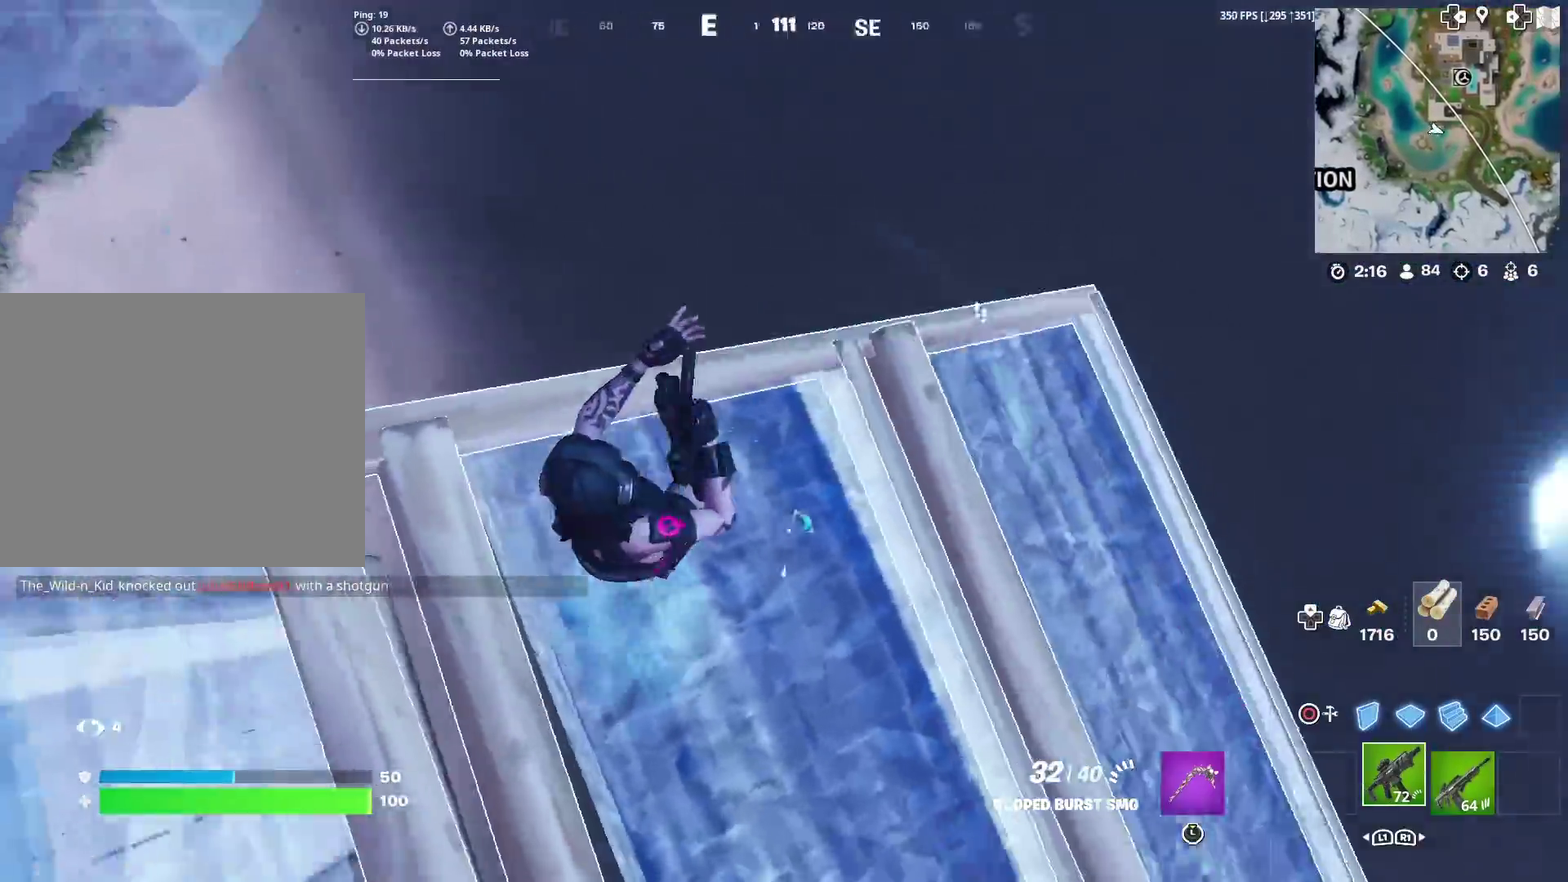
{"dt_ms": 400, "buttons": [], "left_stick": "right", "right_stick": "center", "events": [[33, "left_stick", "right"], [83, "right_stick", "up-right"], [200, "right_stick", "center"]]}
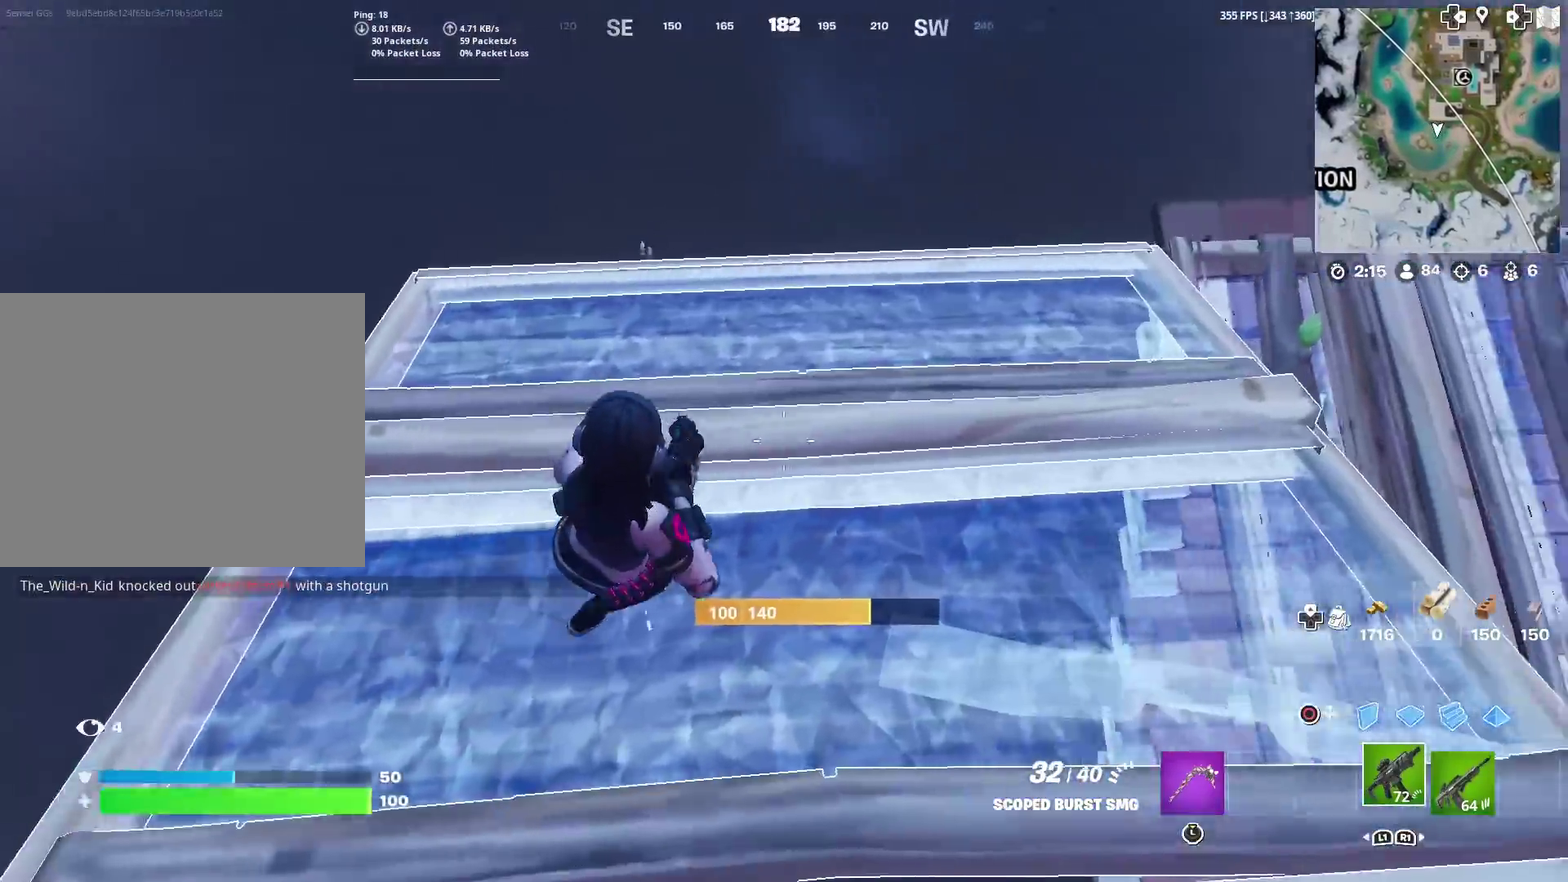
{"dt_ms": 701, "buttons": [], "left_stick": "right", "right_stick": "left", "events": [[50, "left_stick", "up-right"], [83, "CIRCLE", "down"], [133, "R2", "down"], [167, "CIRCLE", "up"], [200, "R2", "up"], [217, "left_stick", "right"], [250, "CIRCLE", "down"], [350, "CIRCLE", "up"], [584, "right_stick", "left"]]}
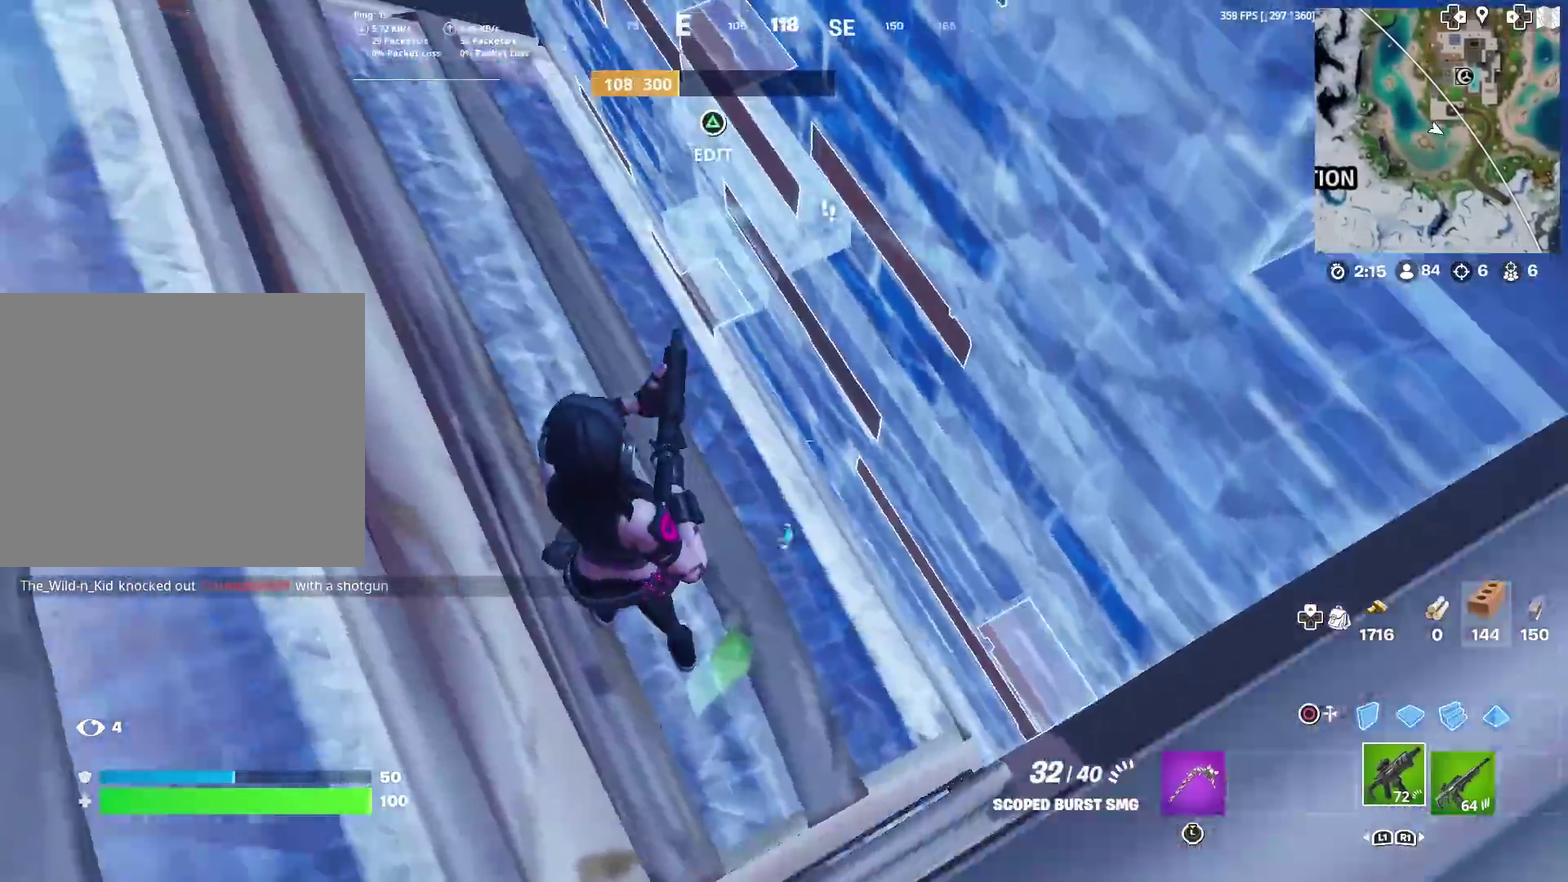
{"dt_ms": 283, "buttons": [], "left_stick": "up-right", "right_stick": "center", "events": [[16, "left_stick", "down-right"], [33, "right_stick", "center"], [233, "left_stick", "up-right"]]}
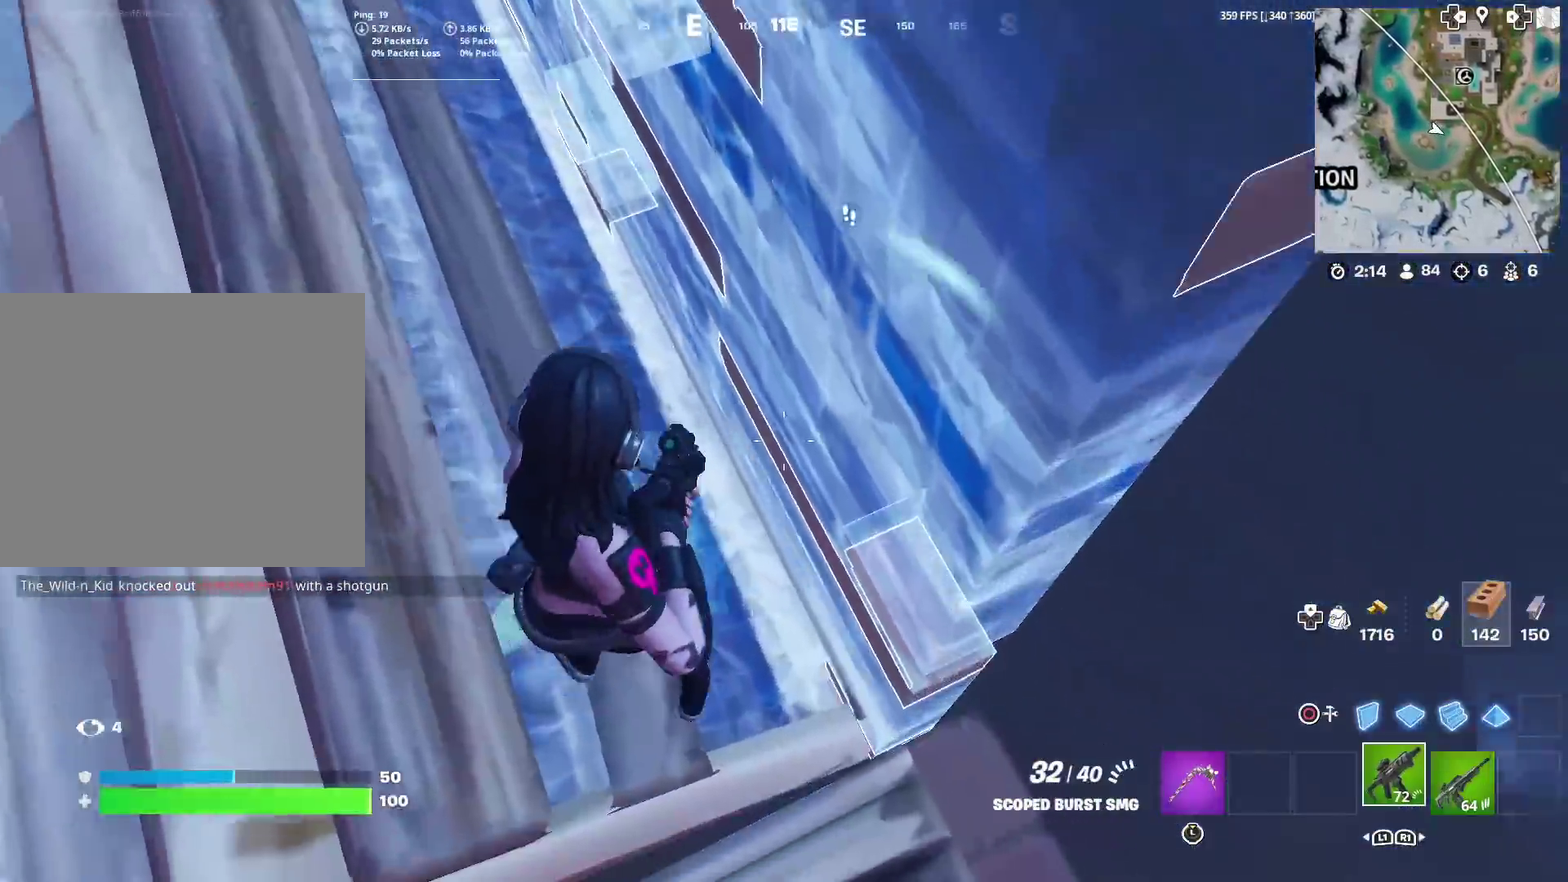
{"dt_ms": 601, "buttons": [], "left_stick": "center", "right_stick": "center", "events": [[117, "left_stick", "center"], [234, "left_stick", "up"], [301, "left_stick", "up-left"], [451, "left_stick", "center"]]}
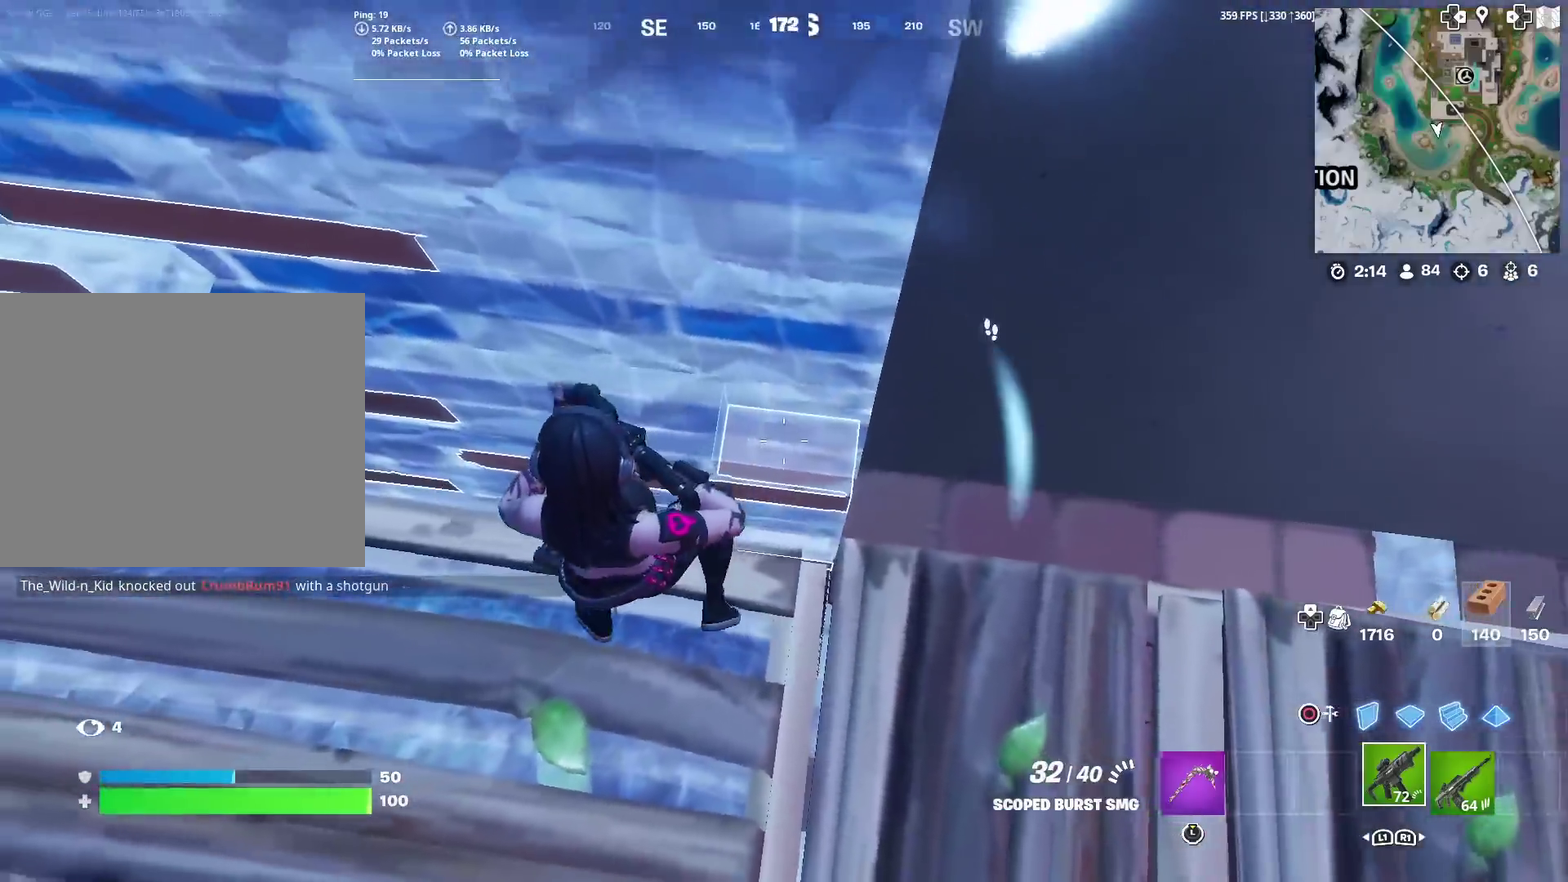
{"dt_ms": 400, "buttons": ["CIRCLE"], "left_stick": "up-right", "right_stick": "center", "events": [[50, "left_stick", "up-left"], [100, "right_stick", "up-right"], [117, "left_stick", "left"], [233, "left_stick", "up-right"], [384, "CIRCLE", "down"], [400, "right_stick", "center"]]}
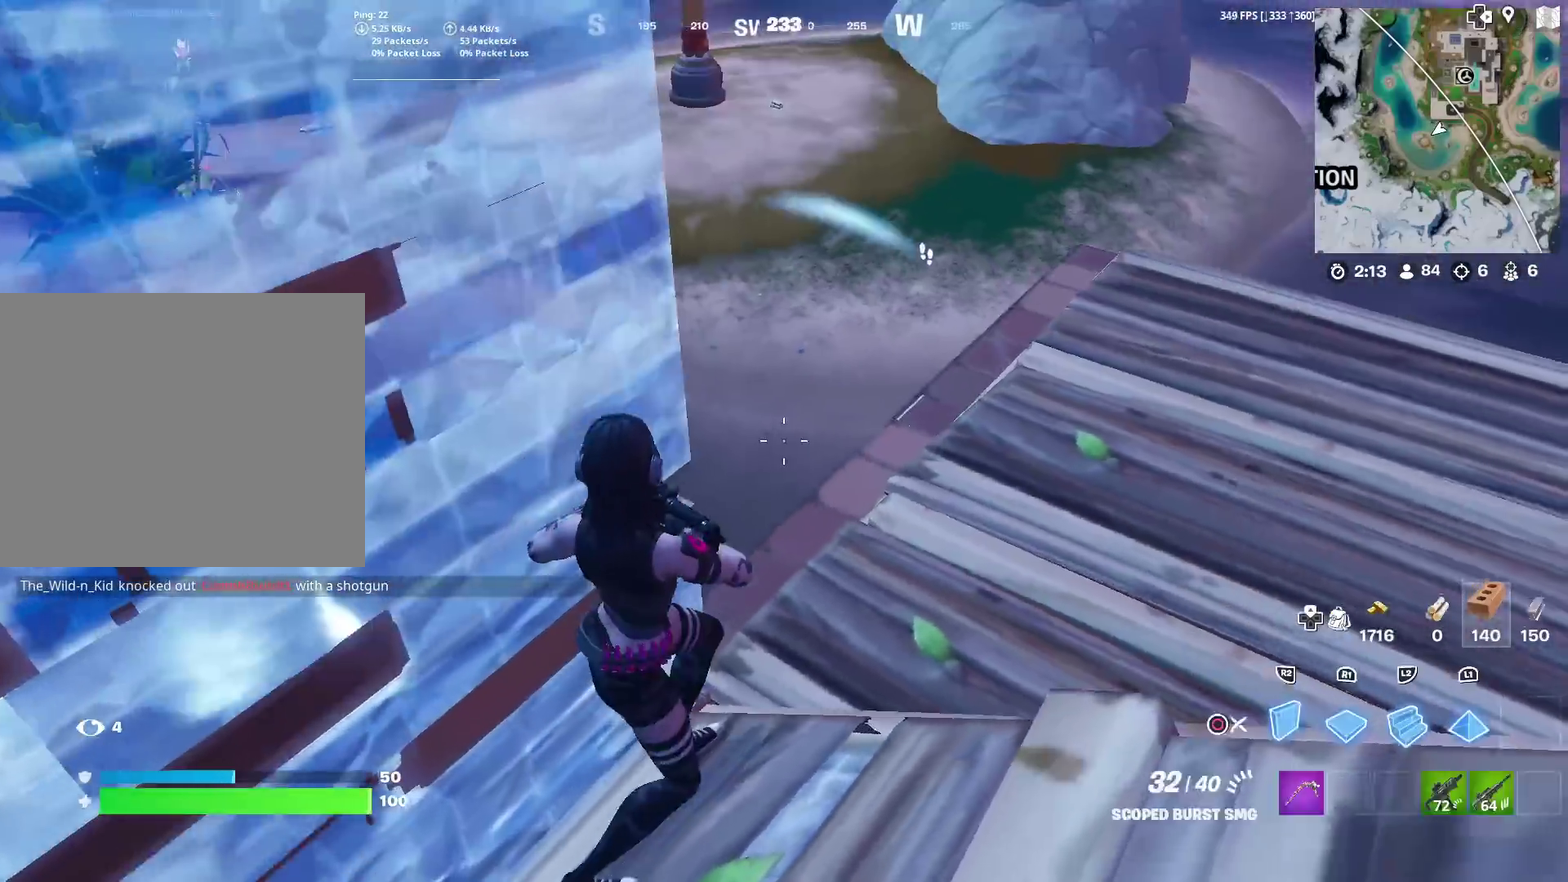
{"dt_ms": 501, "buttons": [], "left_stick": "up-left", "right_stick": "center", "events": [[84, "CIRCLE", "up"], [184, "CIRCLE", "down"], [284, "CIRCLE", "up"], [317, "right_stick", "up-right"], [334, "left_stick", "up"], [384, "right_stick", "center"], [467, "left_stick", "up-left"]]}
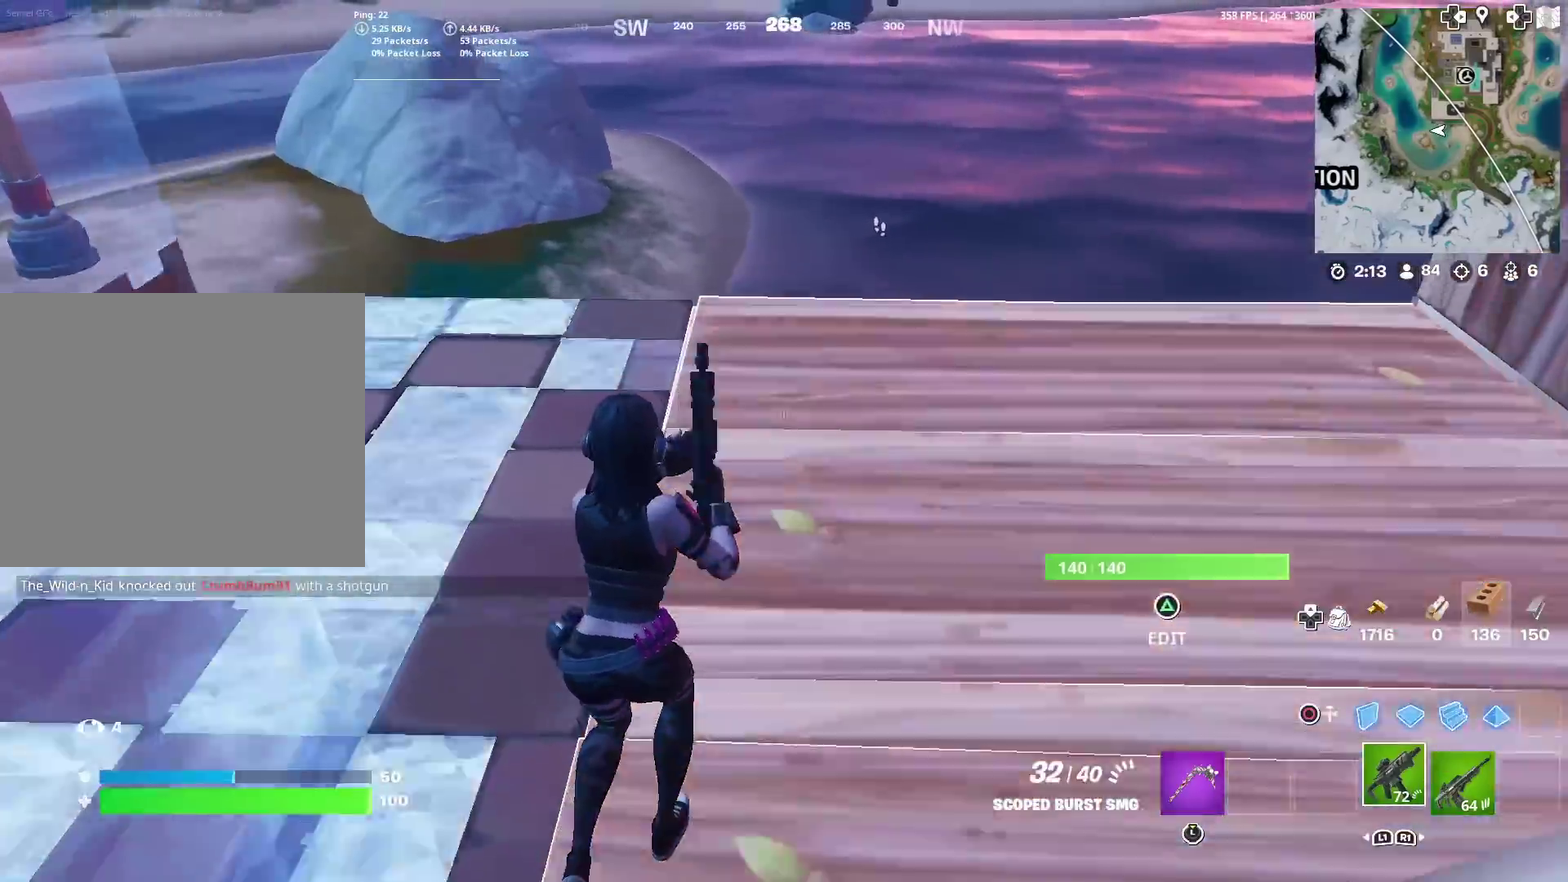
{"dt_ms": 500, "buttons": [], "left_stick": "up-left", "right_stick": "center", "events": [[100, "right_stick", "right"], [200, "right_stick", "center"]]}
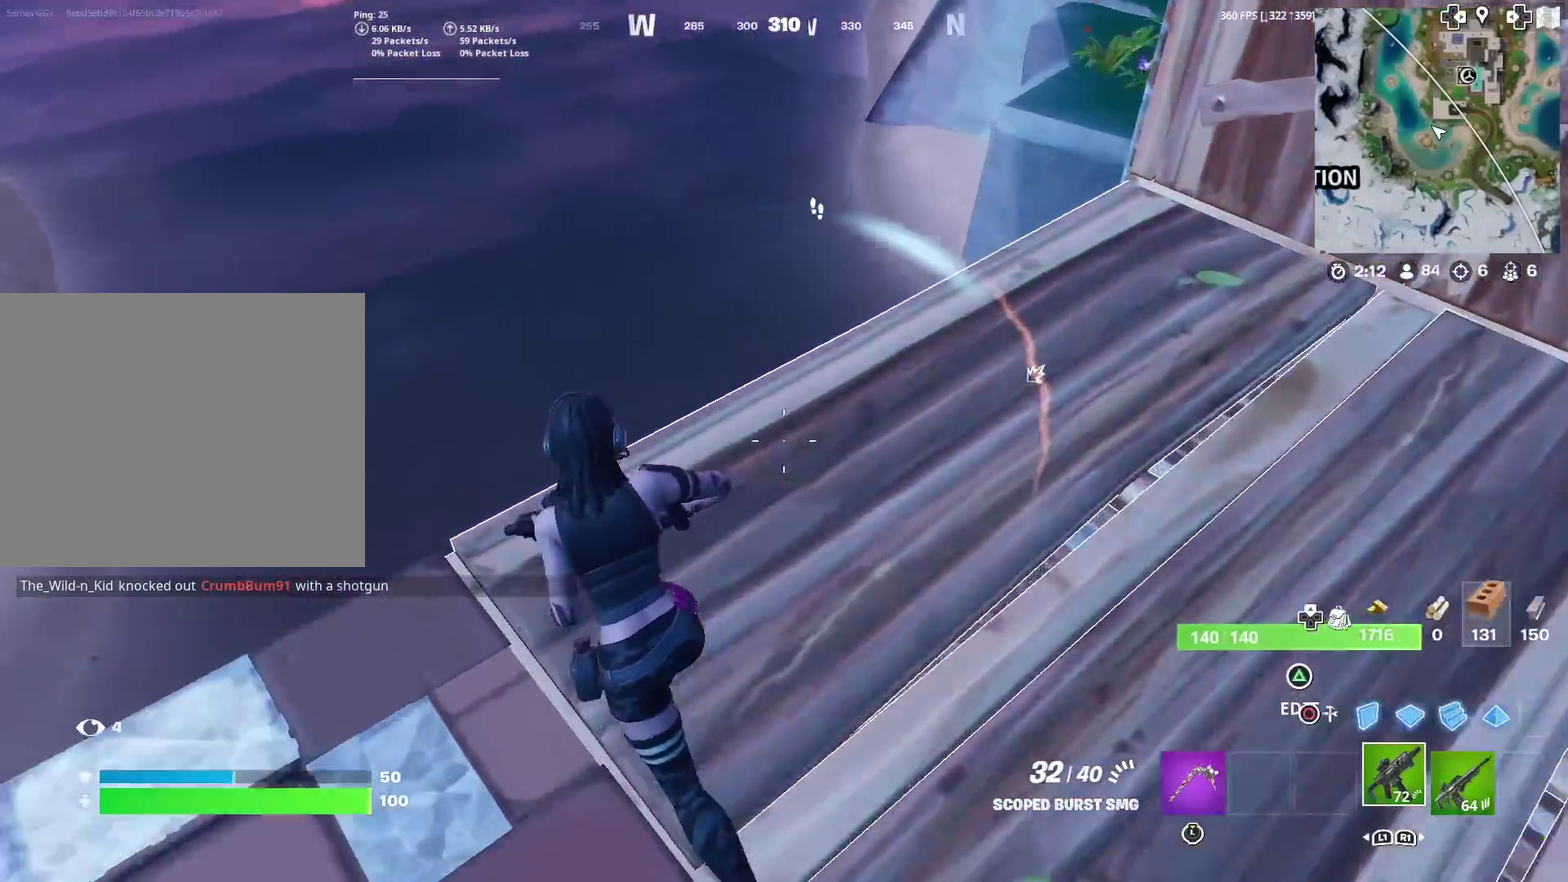
{"dt_ms": 601, "buttons": [], "left_stick": "up-left", "right_stick": "center", "events": [[150, "CIRCLE", "down"], [250, "L2", "down"], [267, "CIRCLE", "up"], [317, "right_stick", "right"], [367, "CIRCLE", "down"], [384, "L2", "up"], [417, "right_stick", "center"], [484, "CIRCLE", "up"], [517, "right_stick", "right"], [584, "right_stick", "center"]]}
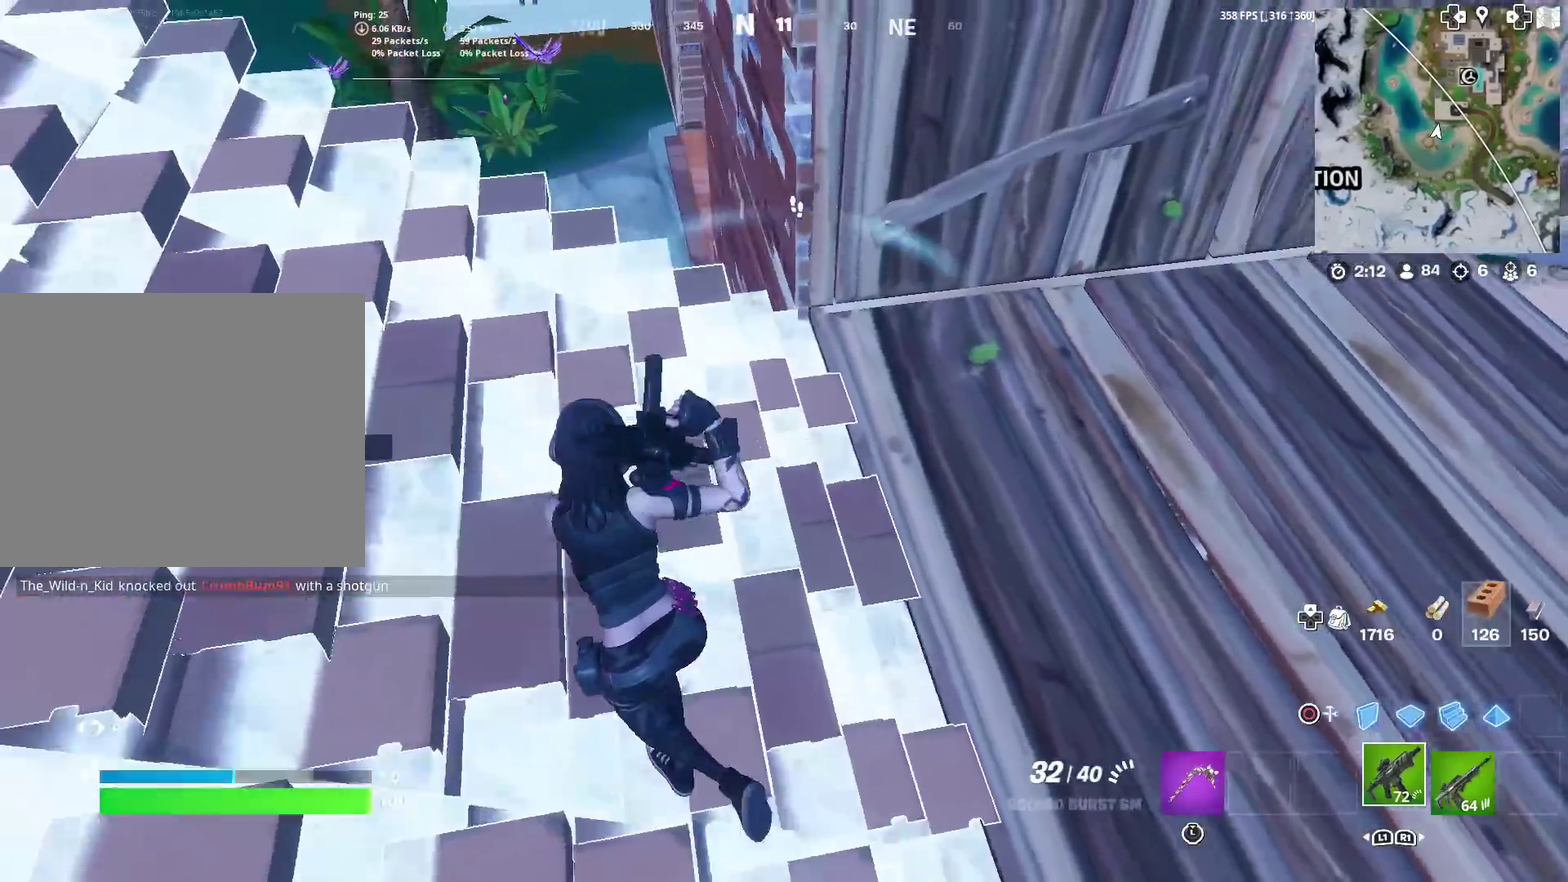
{"dt_ms": 400, "buttons": [], "left_stick": "up-left", "right_stick": "center", "events": [[17, "left_stick", "left"], [117, "left_stick", "up-left"], [300, "right_stick", "down"], [367, "right_stick", "center"]]}
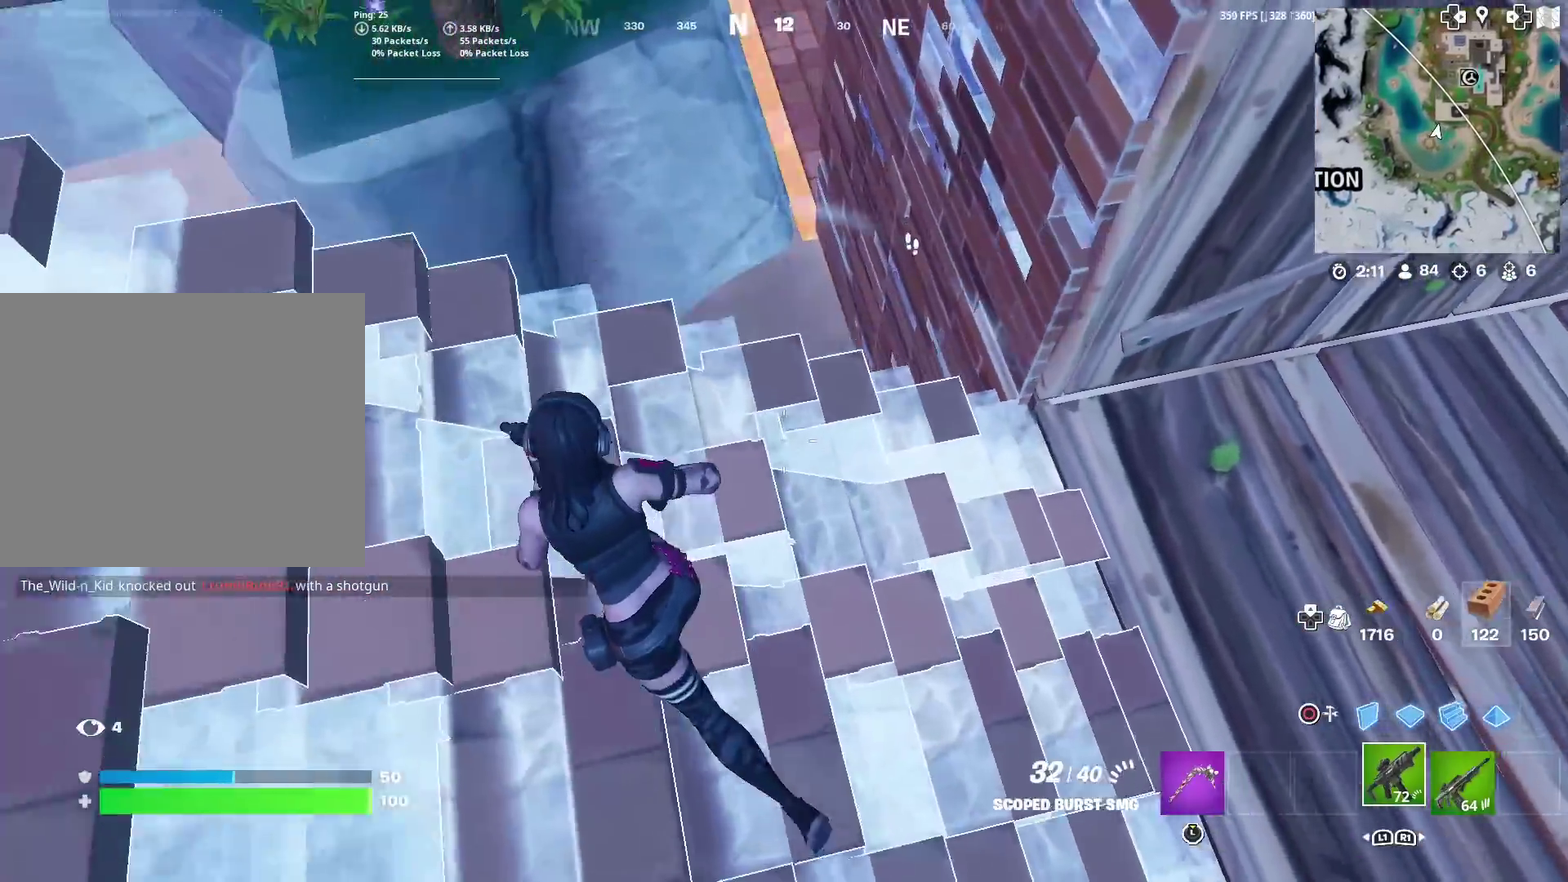
{"dt_ms": 601, "buttons": [], "left_stick": "up", "right_stick": "center", "events": [[517, "left_stick", "up"]]}
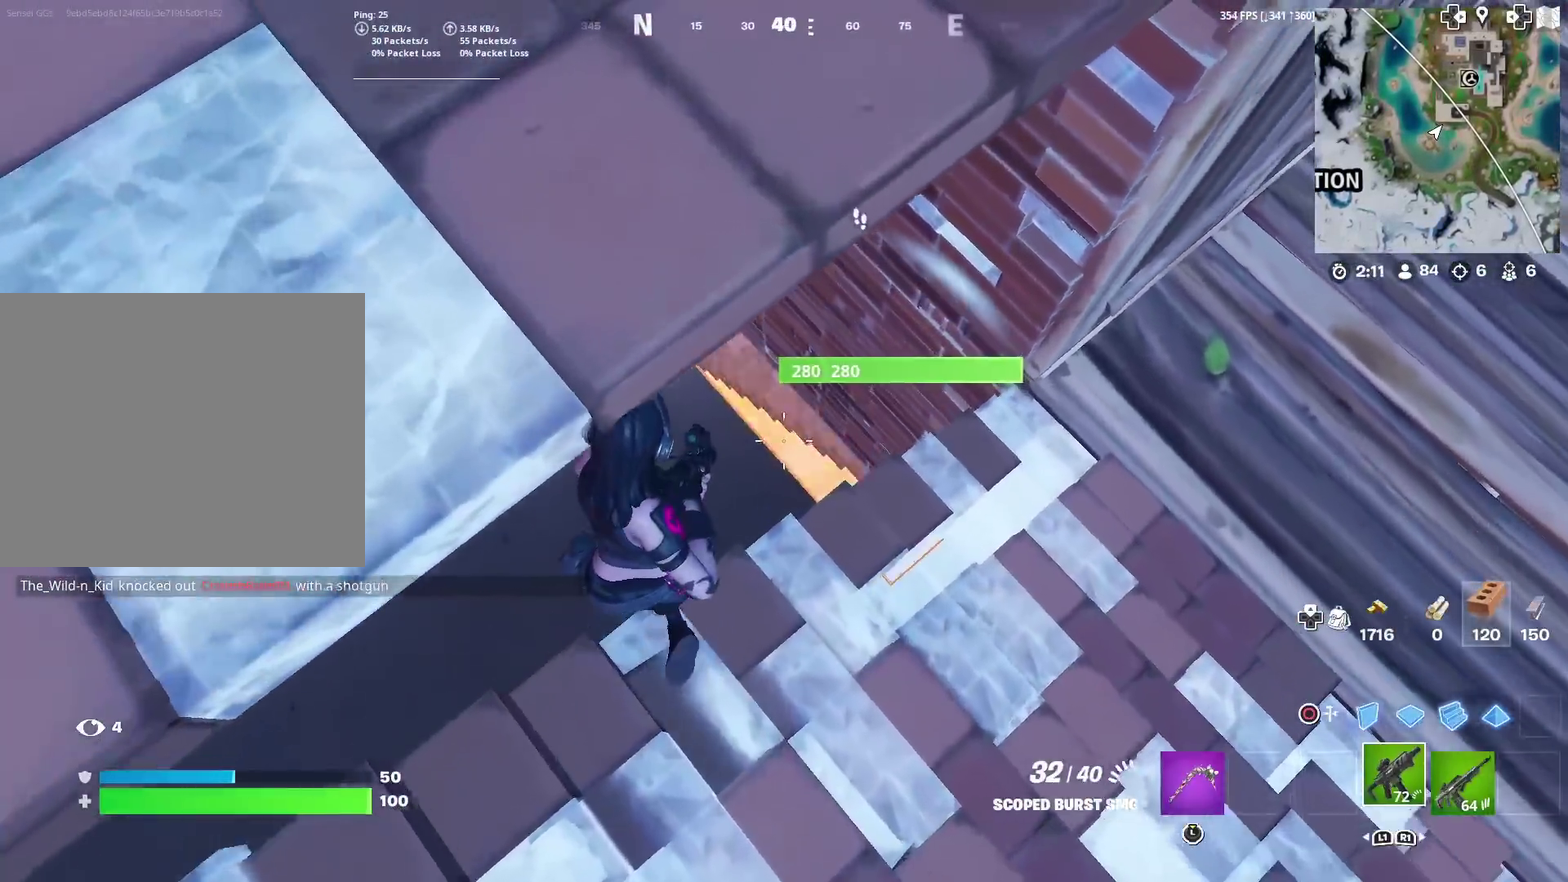
{"dt_ms": 400, "buttons": ["CIRCLE"], "left_stick": "up-left", "right_stick": "center", "events": [[167, "left_stick", "up-left"], [384, "CIRCLE", "down"]]}
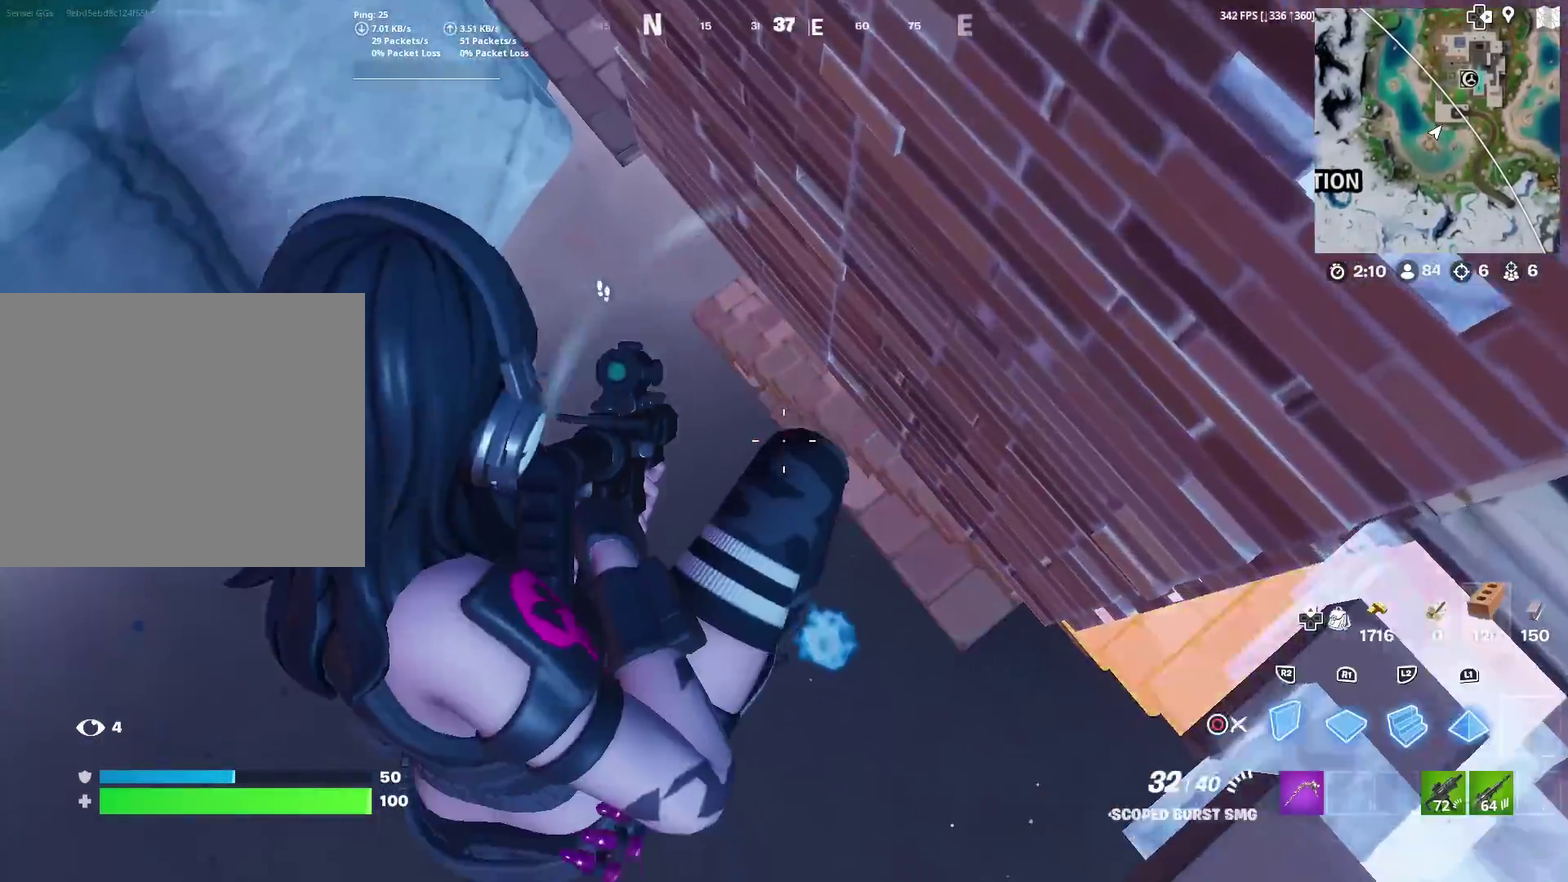
{"dt_ms": 501, "buttons": [], "left_stick": "up-right", "right_stick": "center", "events": [[100, "CIRCLE", "up"], [117, "left_stick", "up"], [184, "right_stick", "left"], [200, "CIRCLE", "down"], [250, "left_stick", "up-right"], [334, "CIRCLE", "up"], [351, "right_stick", "up"], [401, "right_stick", "center"]]}
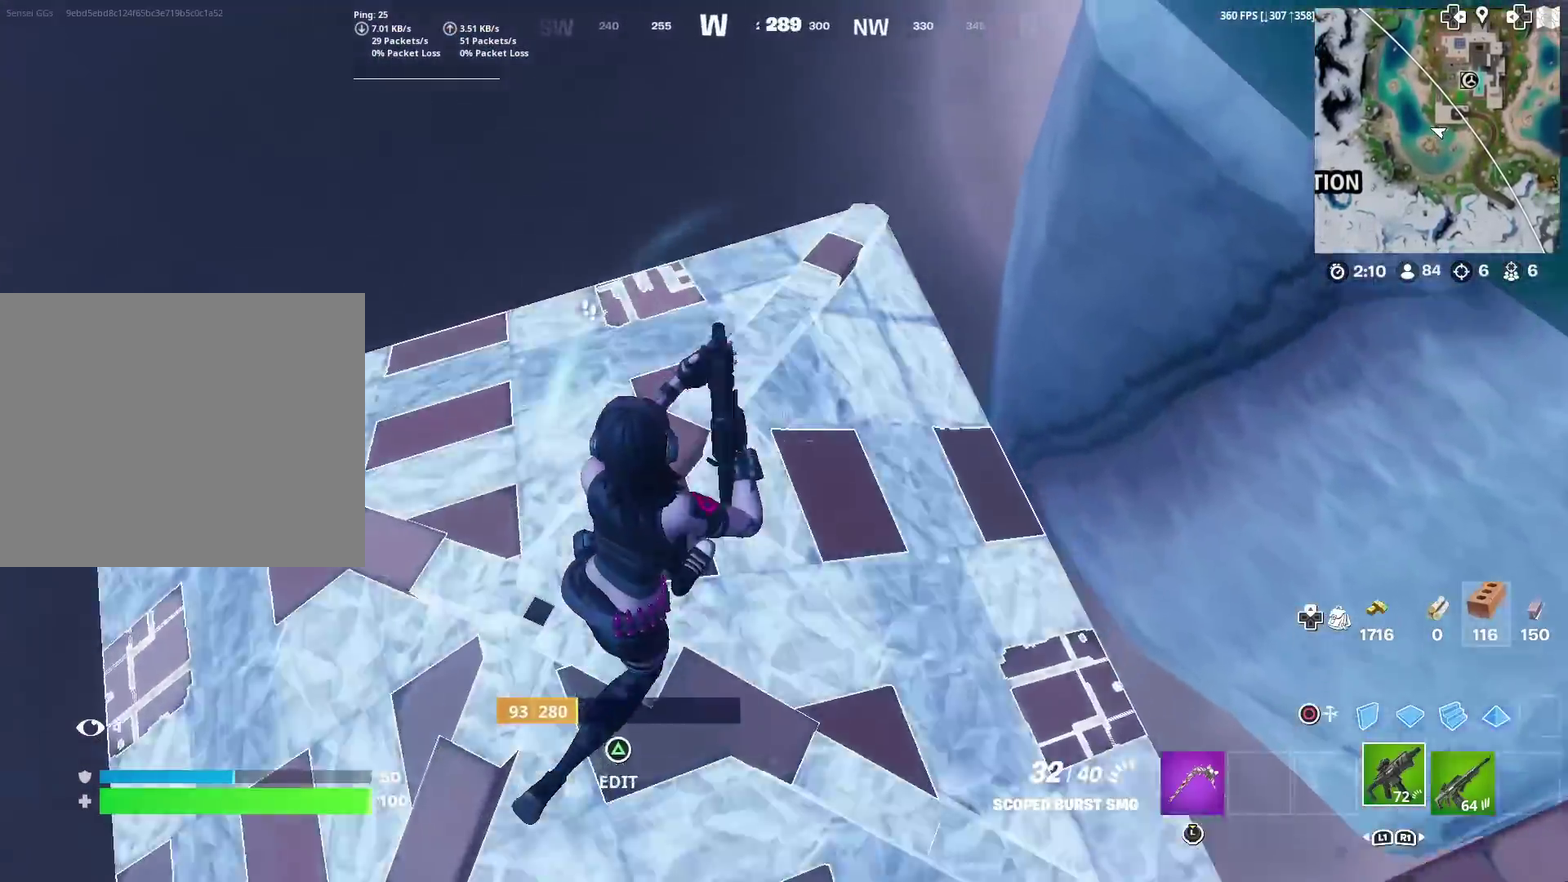
{"dt_ms": 500, "buttons": [], "left_stick": "right", "right_stick": "center", "events": [[50, "right_stick", "left"], [350, "CROSS", "down"], [383, "left_stick", "right"], [433, "CROSS", "up"], [467, "right_stick", "center"]]}